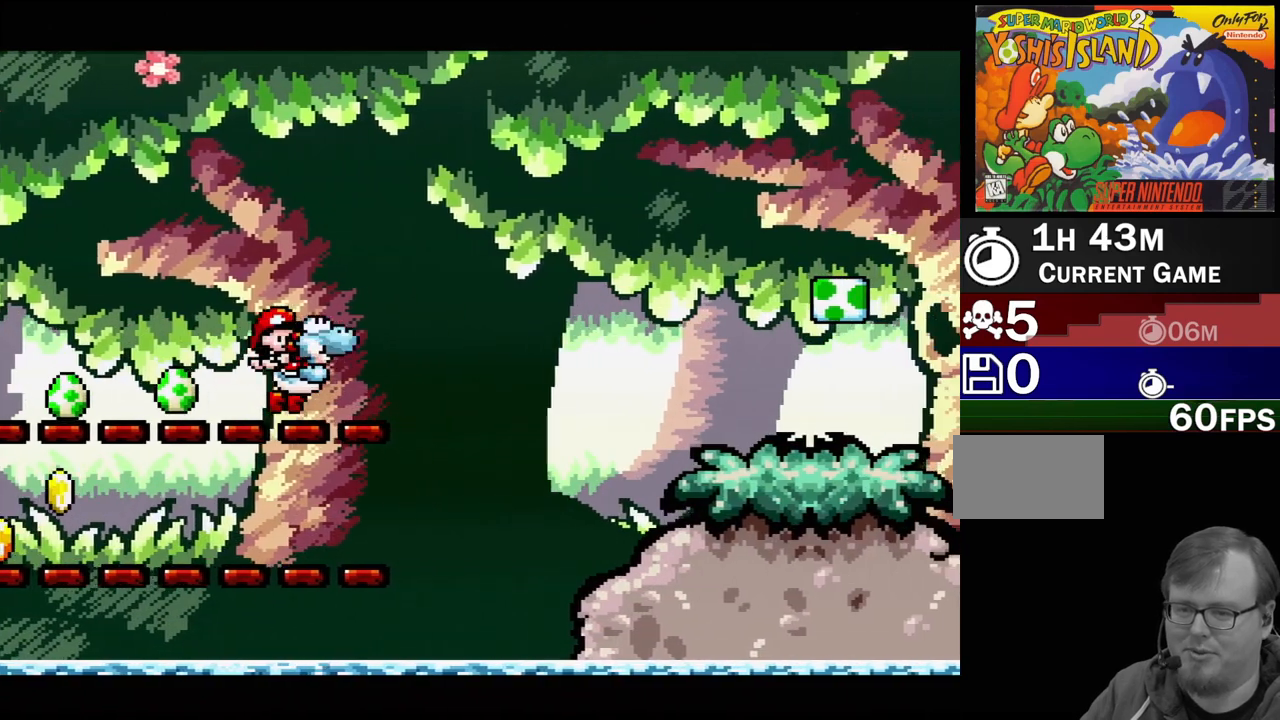
Gameplay with a controller (Nintendo layout); each line is a JSON object with the inputs held at the frame after it. "events" lists button and stick changes between this image and that frame as [ms after this image, input, new state], when the widget could be followed in between. Not read: L3 R3.
{"buttons": ["DPAD_RIGHT"], "events": [[200, "B", "up"]]}
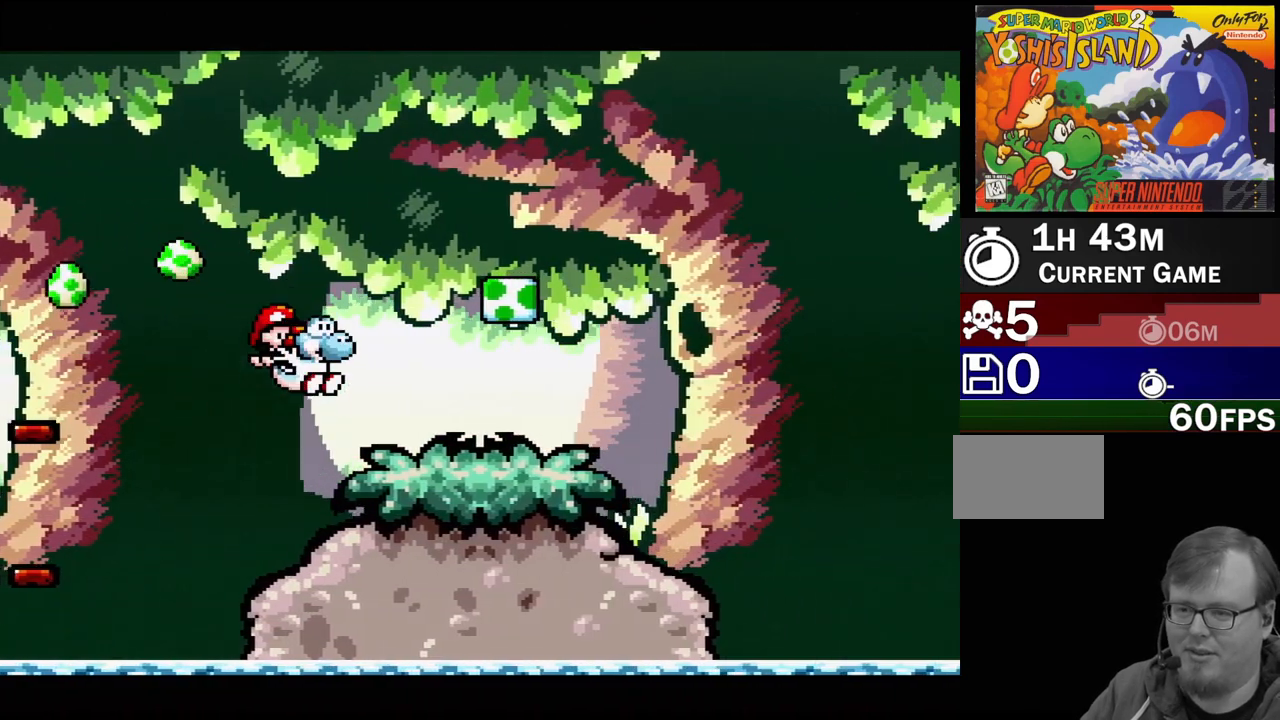
{"buttons": ["DPAD_LEFT"], "events": [[217, "DPAD_RIGHT", "up"], [233, "B", "down"], [333, "DPAD_LEFT", "down"], [400, "B", "up"]]}
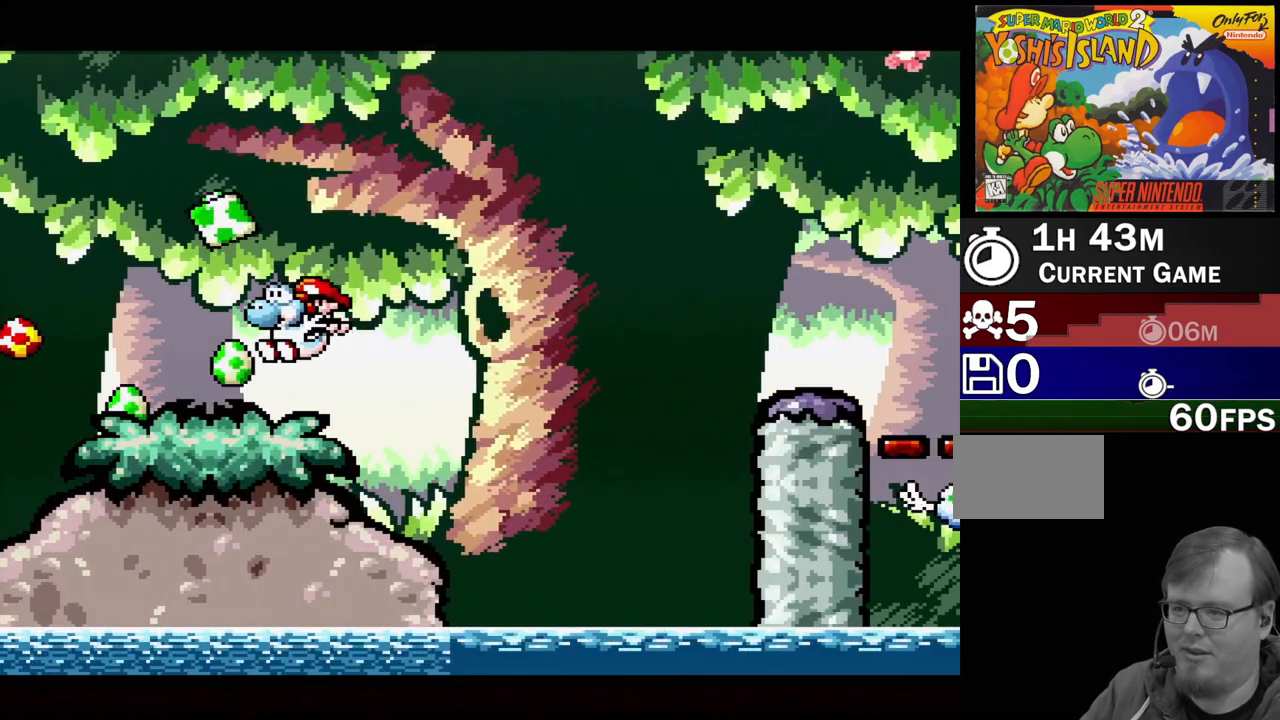
{"buttons": ["DPAD_RIGHT"], "events": [[300, "B", "down"], [300, "DPAD_LEFT", "up"], [367, "DPAD_RIGHT", "down"], [433, "B", "up"]]}
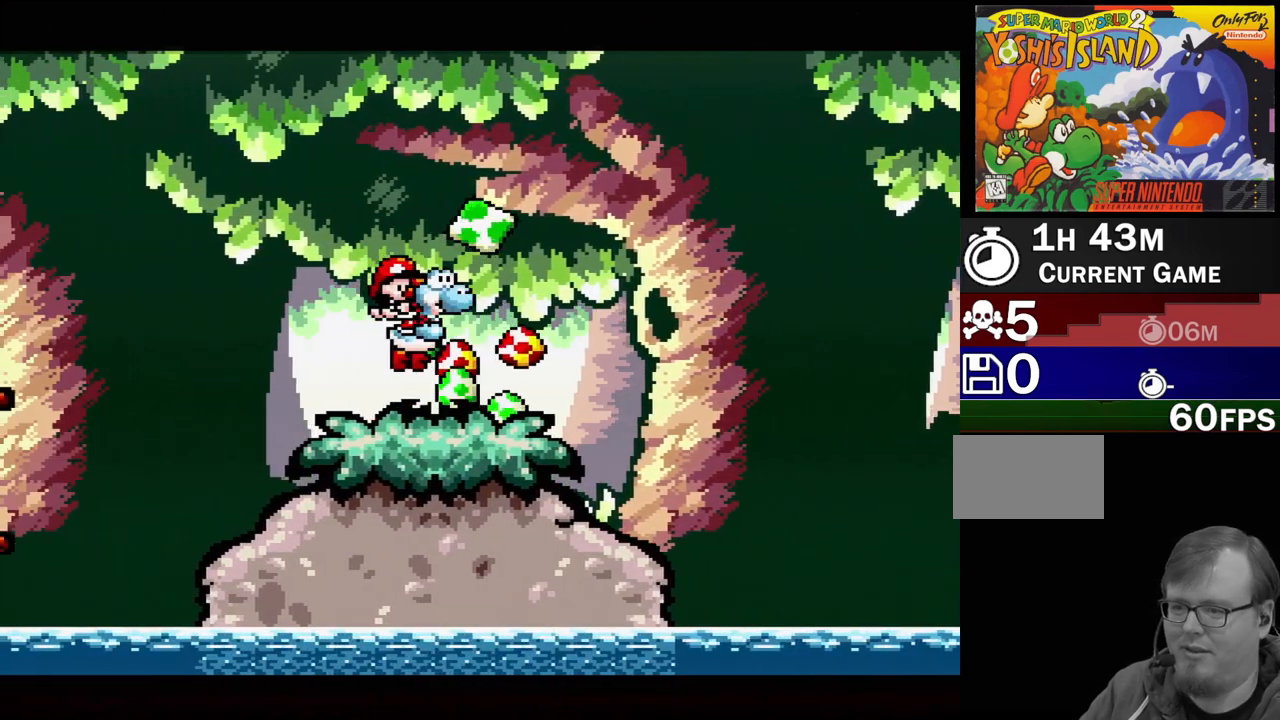
{"buttons": [], "events": [[17, "DPAD_RIGHT", "up"], [150, "B", "down"], [300, "B", "up"], [333, "DPAD_RIGHT", "down"], [433, "DPAD_RIGHT", "up"]]}
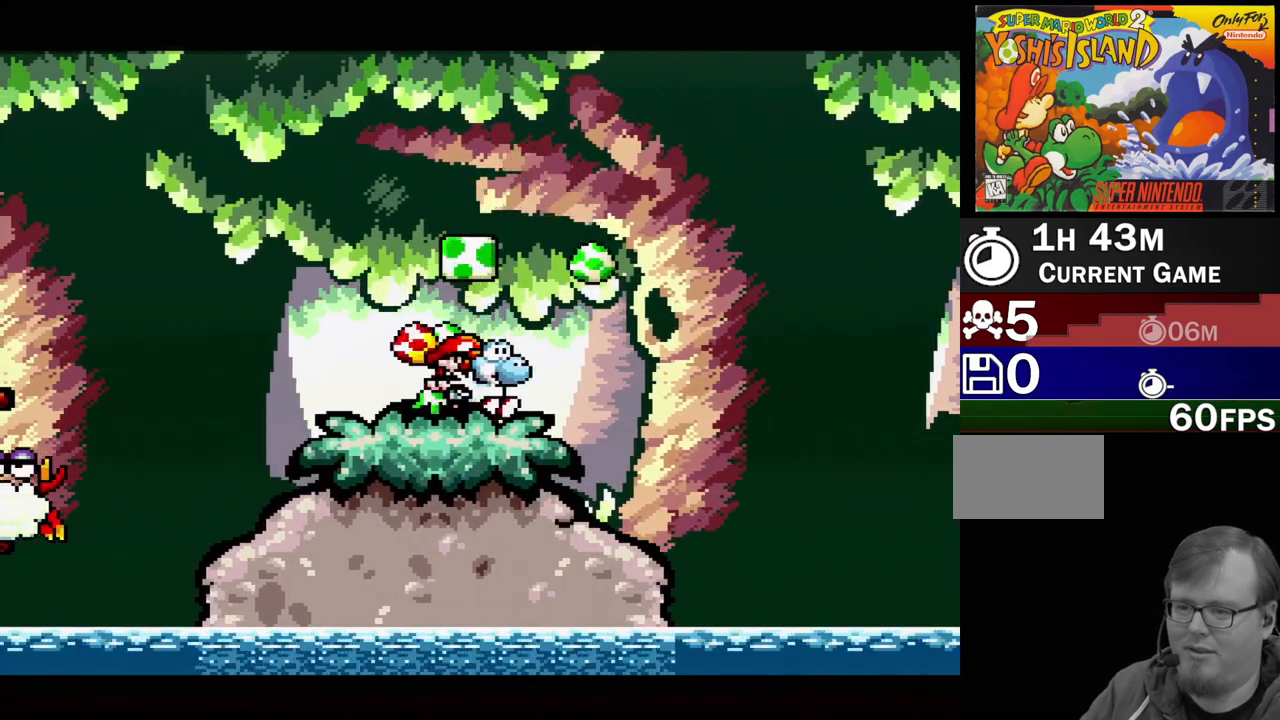
{"buttons": ["B", "DPAD_RIGHT"], "events": [[33, "B", "down"], [83, "DPAD_LEFT", "down"], [200, "B", "up"], [267, "DPAD_LEFT", "up"], [400, "DPAD_RIGHT", "down"], [417, "B", "down"]]}
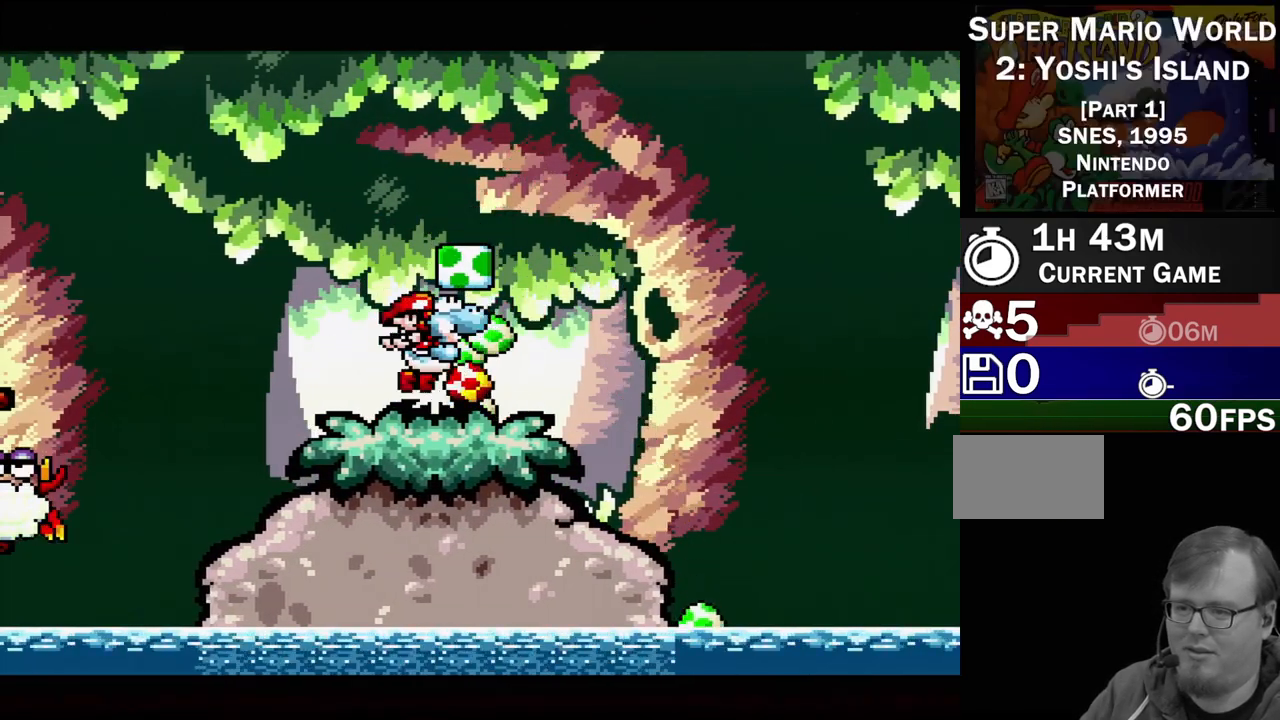
{"buttons": ["B", "DPAD_LEFT"], "events": [[50, "DPAD_RIGHT", "up"], [67, "B", "up"], [217, "DPAD_RIGHT", "down"], [367, "DPAD_RIGHT", "up"], [383, "B", "down"], [450, "DPAD_LEFT", "down"]]}
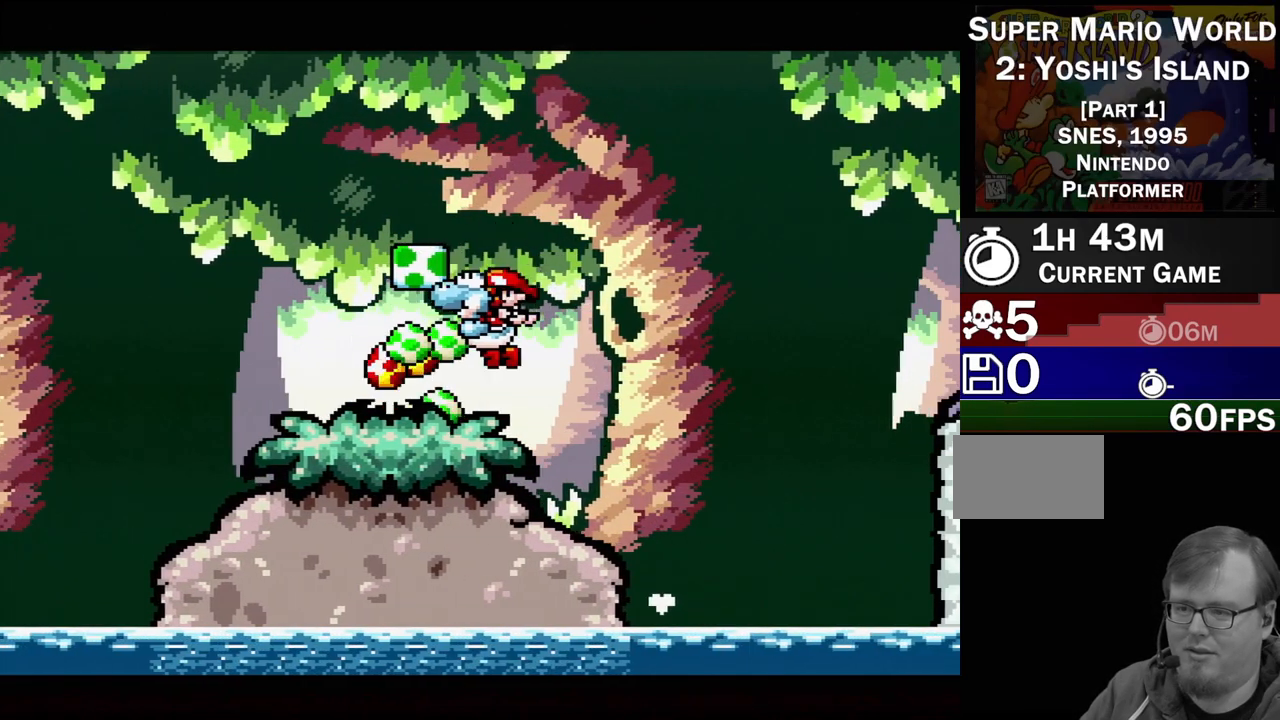
{"buttons": ["DPAD_UP", "DPAD_LEFT"], "events": [[50, "B", "up"], [117, "DPAD_LEFT", "up"], [417, "DPAD_LEFT", "down"], [450, "DPAD_UP", "down"]]}
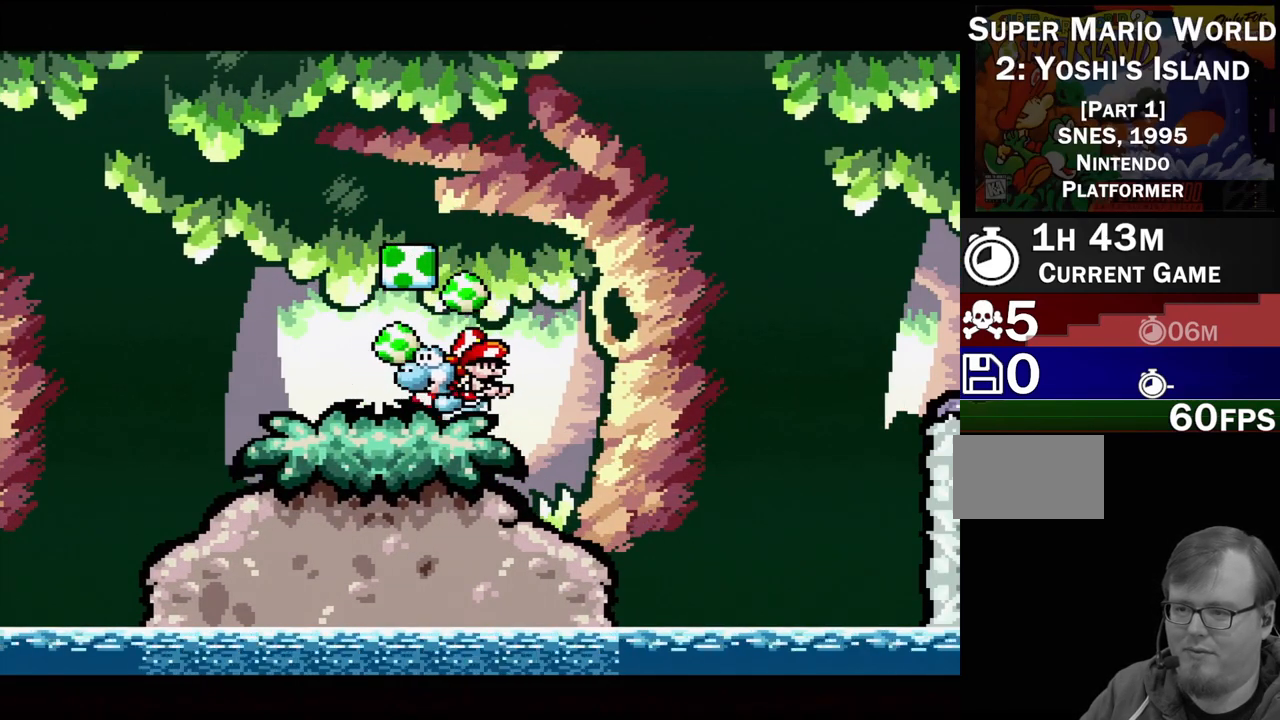
{"buttons": [], "events": [[100, "DPAD_UP", "up"], [167, "DPAD_UP", "down"], [183, "B", "down"], [183, "DPAD_LEFT", "up"], [183, "DPAD_UP", "up"], [250, "DPAD_RIGHT", "down"], [317, "B", "up"], [417, "DPAD_RIGHT", "up"]]}
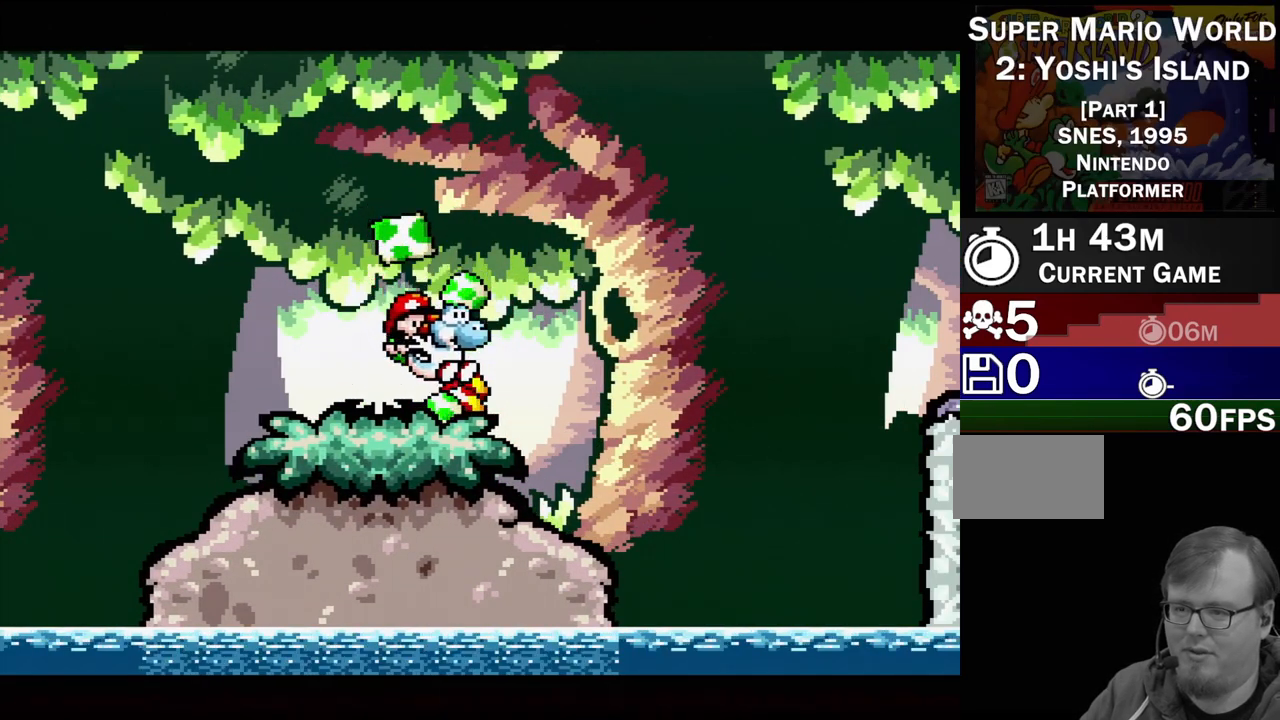
{"buttons": ["B", "DPAD_RIGHT"], "events": [[283, "DPAD_RIGHT", "down"], [417, "B", "down"]]}
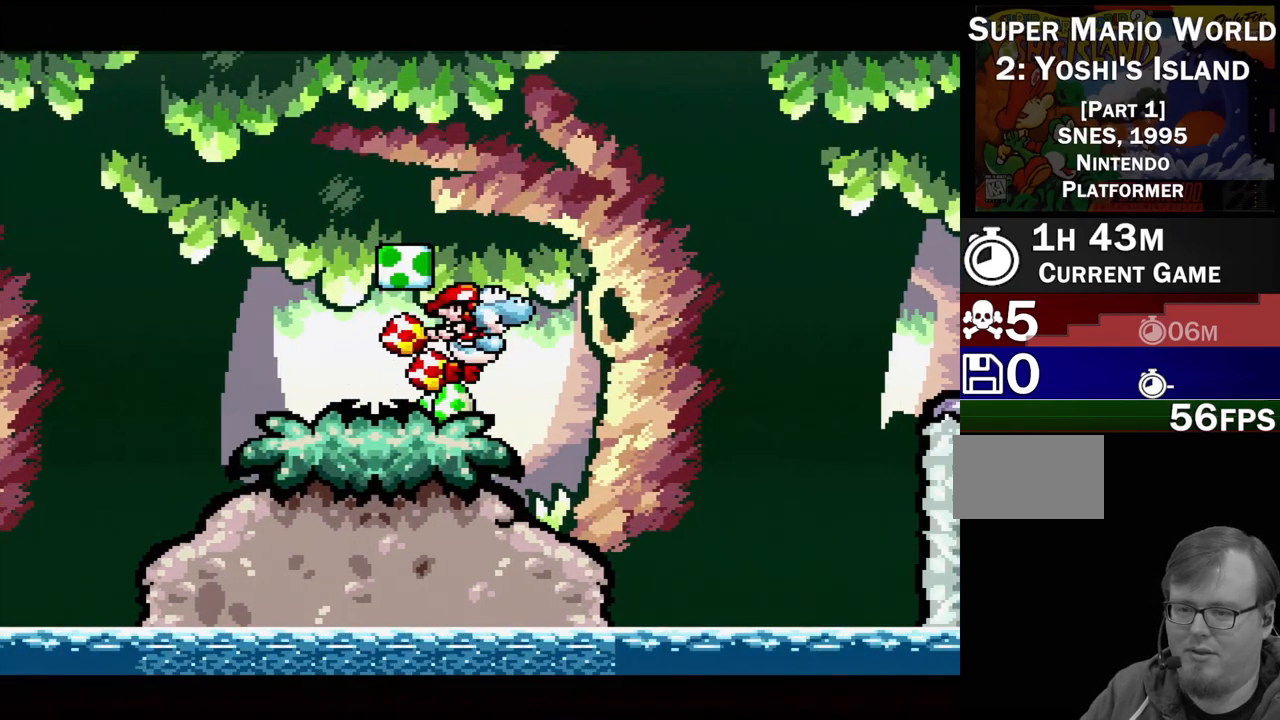
{"buttons": ["B", "DPAD_RIGHT"], "events": []}
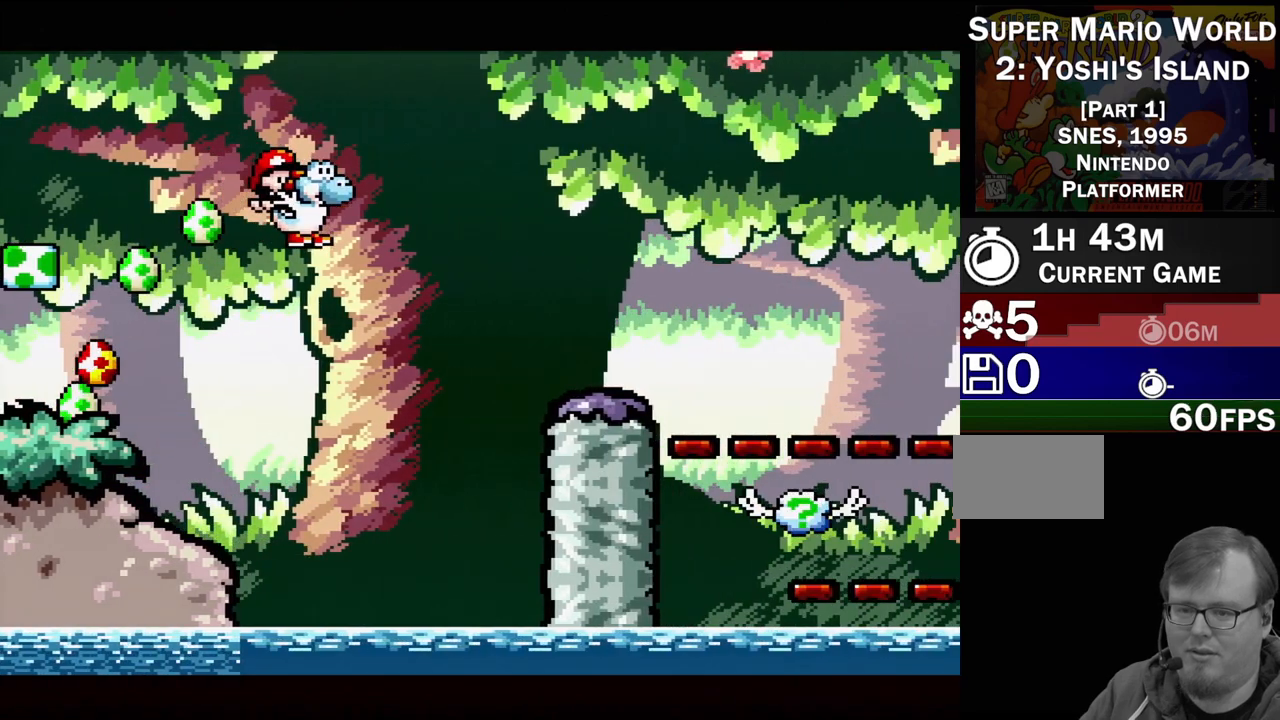
{"buttons": ["DPAD_RIGHT"], "events": [[417, "B", "up"]]}
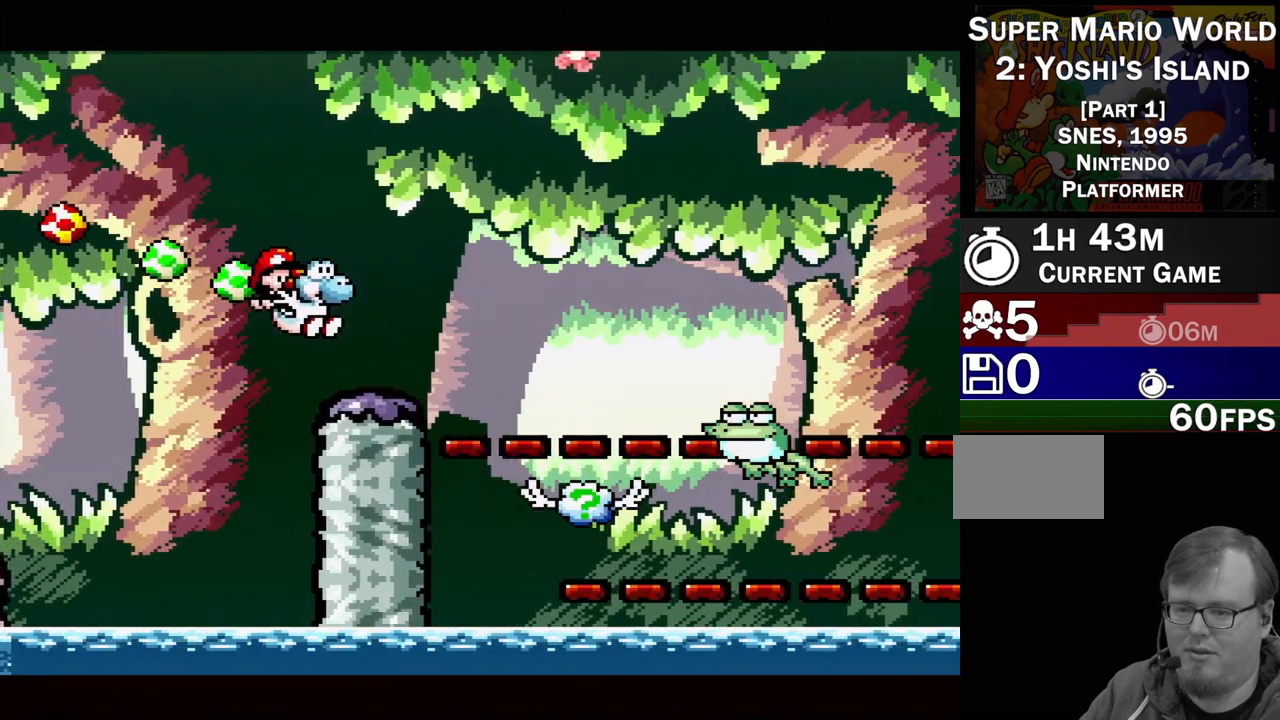
{"buttons": ["B", "DPAD_RIGHT"], "events": [[200, "DPAD_RIGHT", "up"], [217, "B", "down"], [300, "DPAD_RIGHT", "down"]]}
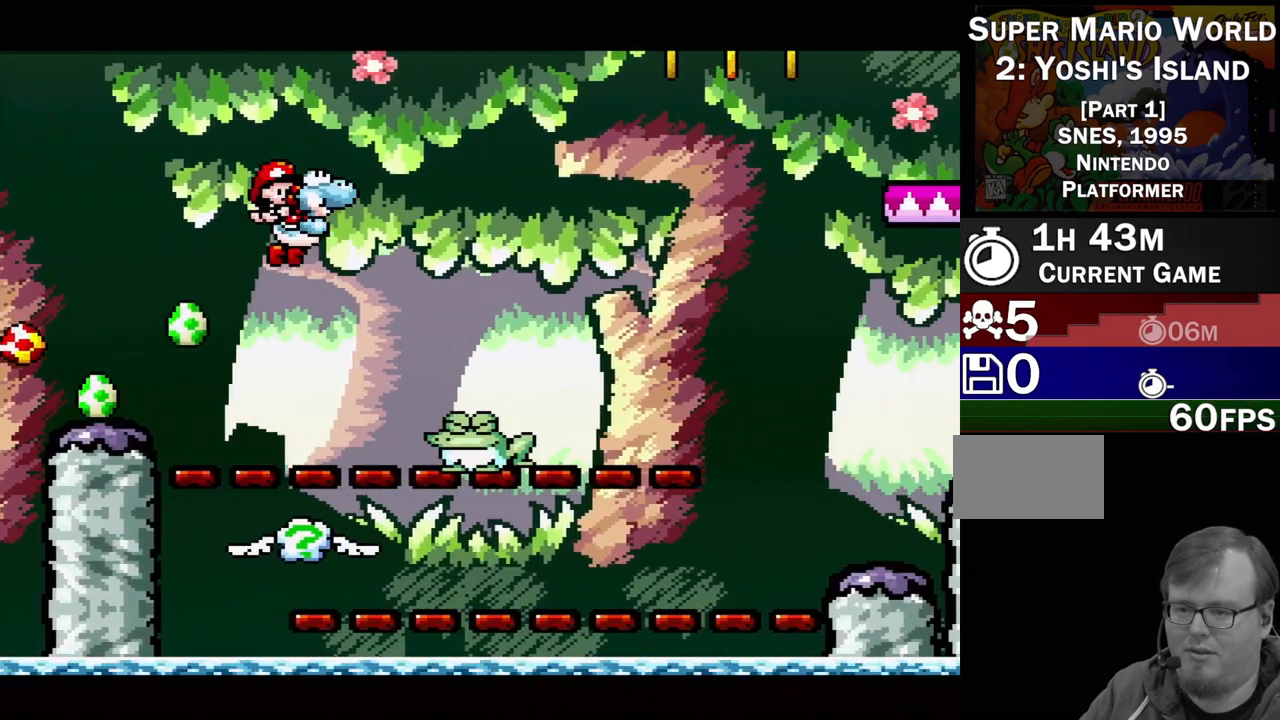
{"buttons": [], "events": [[33, "DPAD_RIGHT", "up"], [117, "B", "up"], [167, "DPAD_LEFT", "down"], [367, "DPAD_LEFT", "up"]]}
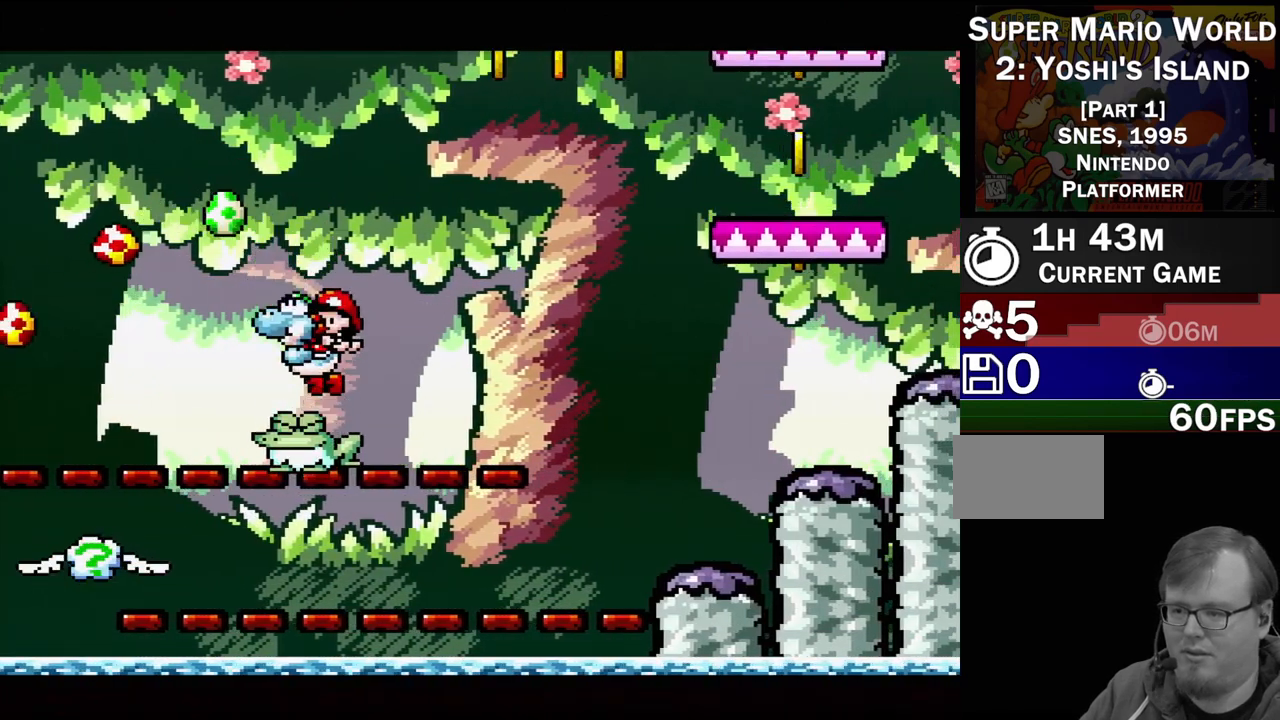
{"buttons": [], "events": []}
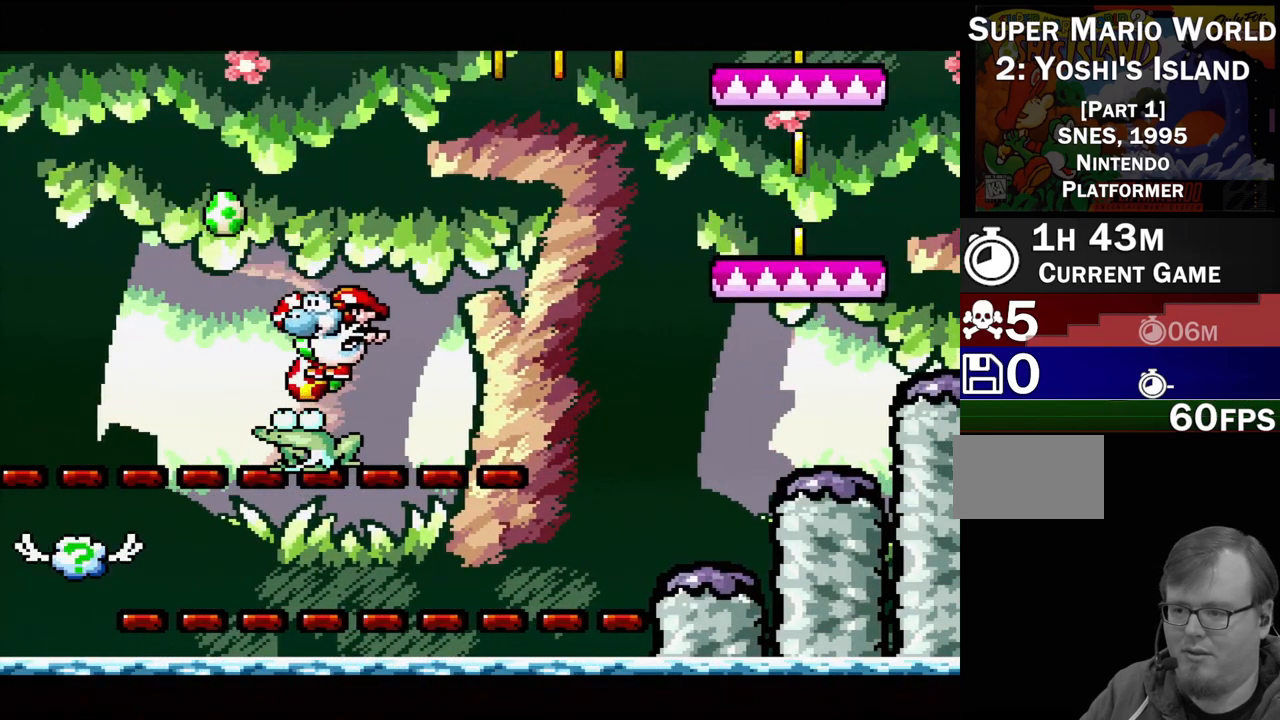
{"buttons": [], "events": [[233, "DPAD_LEFT", "down"], [350, "DPAD_LEFT", "up"]]}
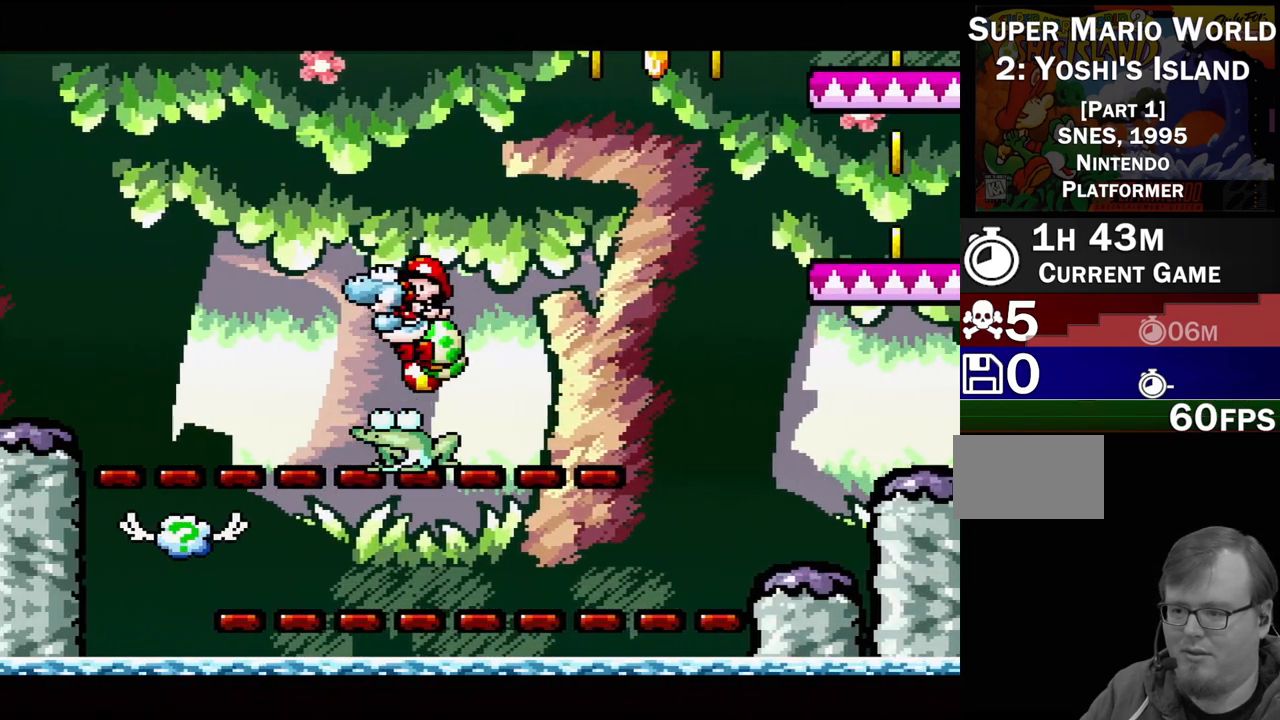
{"buttons": ["DPAD_DOWN"], "events": [[117, "DPAD_RIGHT", "down"], [217, "DPAD_RIGHT", "up"], [483, "DPAD_DOWN", "down"]]}
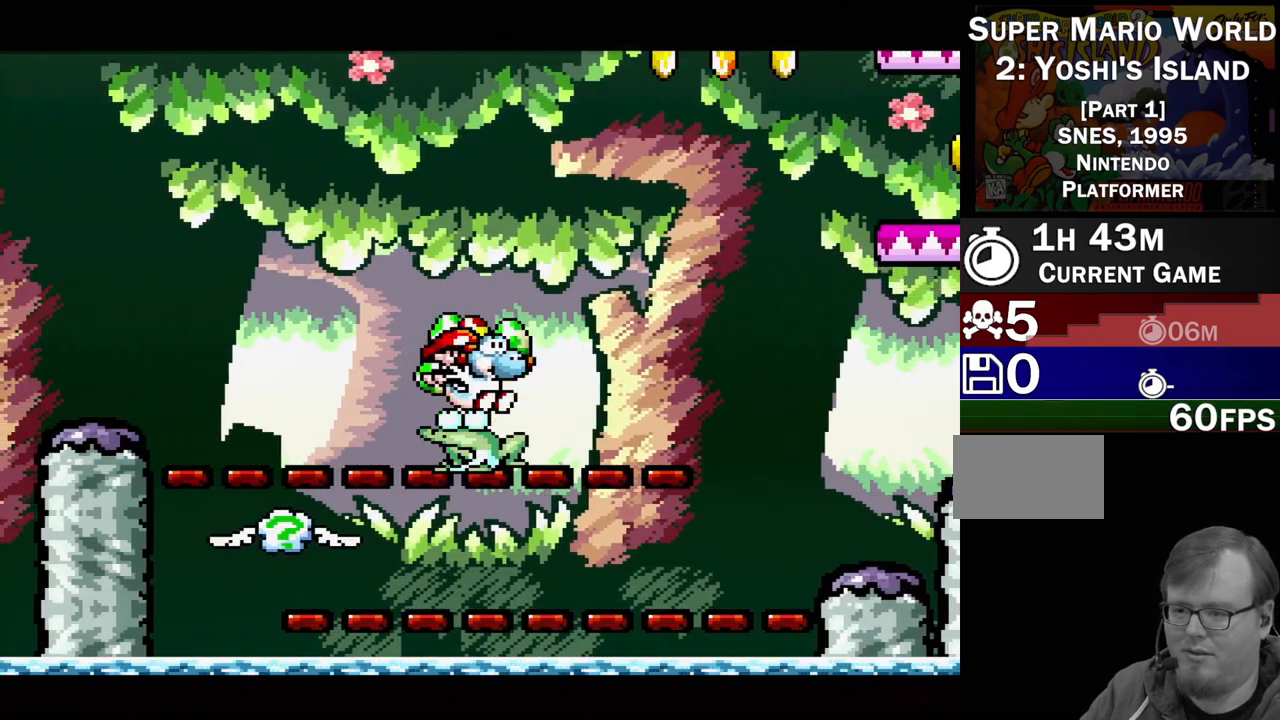
{"buttons": [], "events": [[183, "DPAD_DOWN", "up"], [317, "DPAD_DOWN", "down"], [450, "DPAD_DOWN", "up"]]}
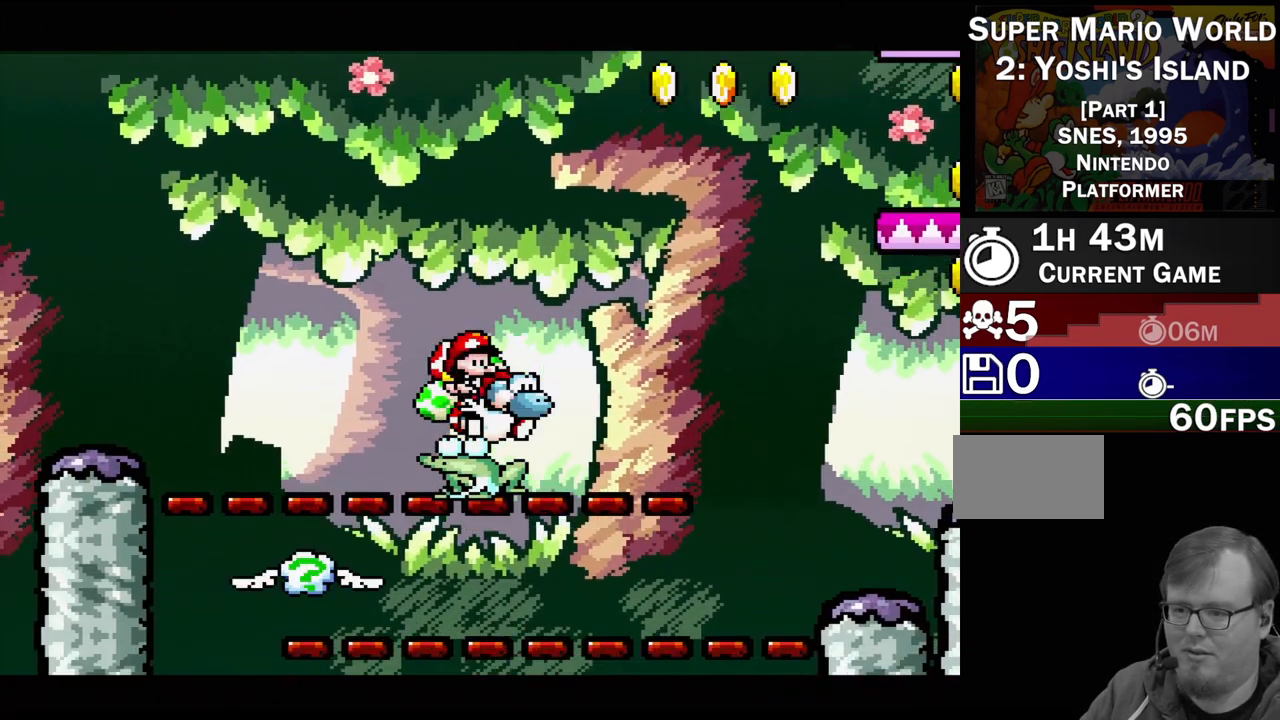
{"buttons": ["DPAD_DOWN"], "events": [[467, "DPAD_DOWN", "down"]]}
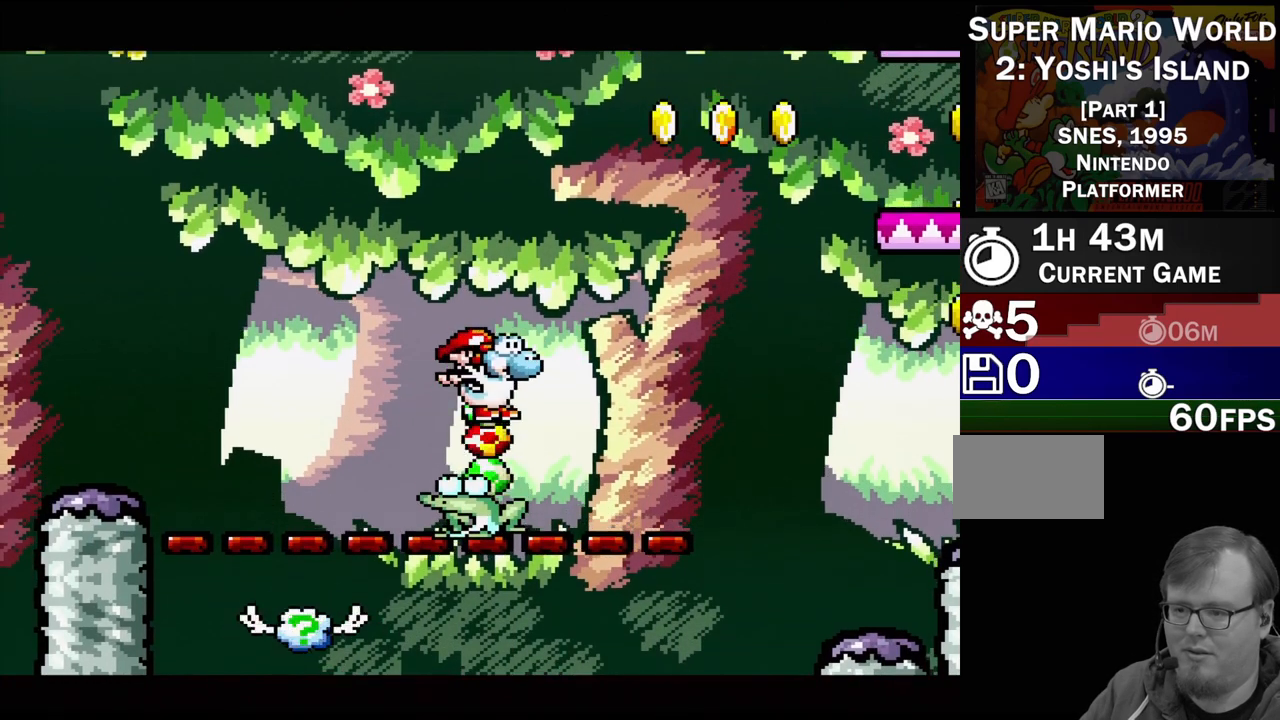
{"buttons": ["DPAD_DOWN"], "events": [[100, "DPAD_DOWN", "up"], [150, "DPAD_DOWN", "down"], [267, "DPAD_DOWN", "up"], [300, "DPAD_DOWN", "down"], [450, "DPAD_DOWN", "up"], [500, "DPAD_DOWN", "down"]]}
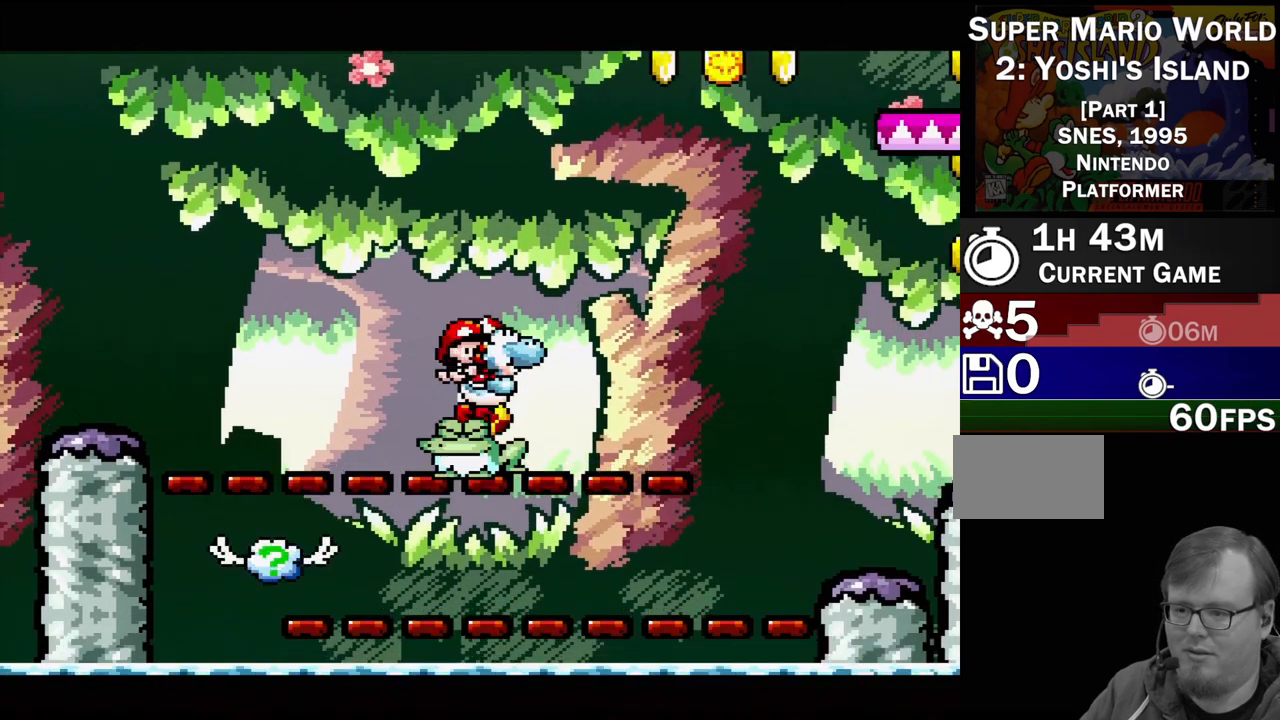
{"buttons": ["DPAD_DOWN"], "events": [[83, "DPAD_DOWN", "up"], [150, "DPAD_DOWN", "down"], [250, "DPAD_DOWN", "up"], [317, "DPAD_DOWN", "down"], [400, "DPAD_DOWN", "up"], [467, "DPAD_DOWN", "down"]]}
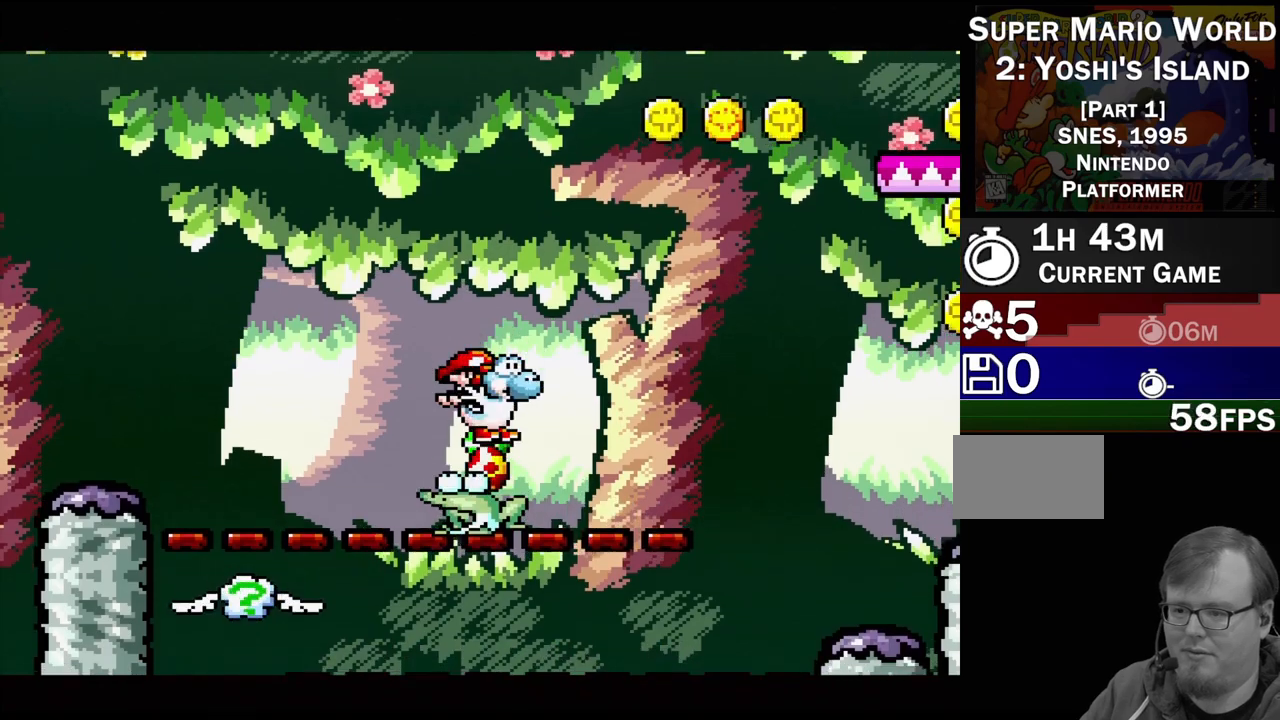
{"buttons": ["DPAD_RIGHT"], "events": [[67, "DPAD_DOWN", "up"], [483, "DPAD_RIGHT", "down"]]}
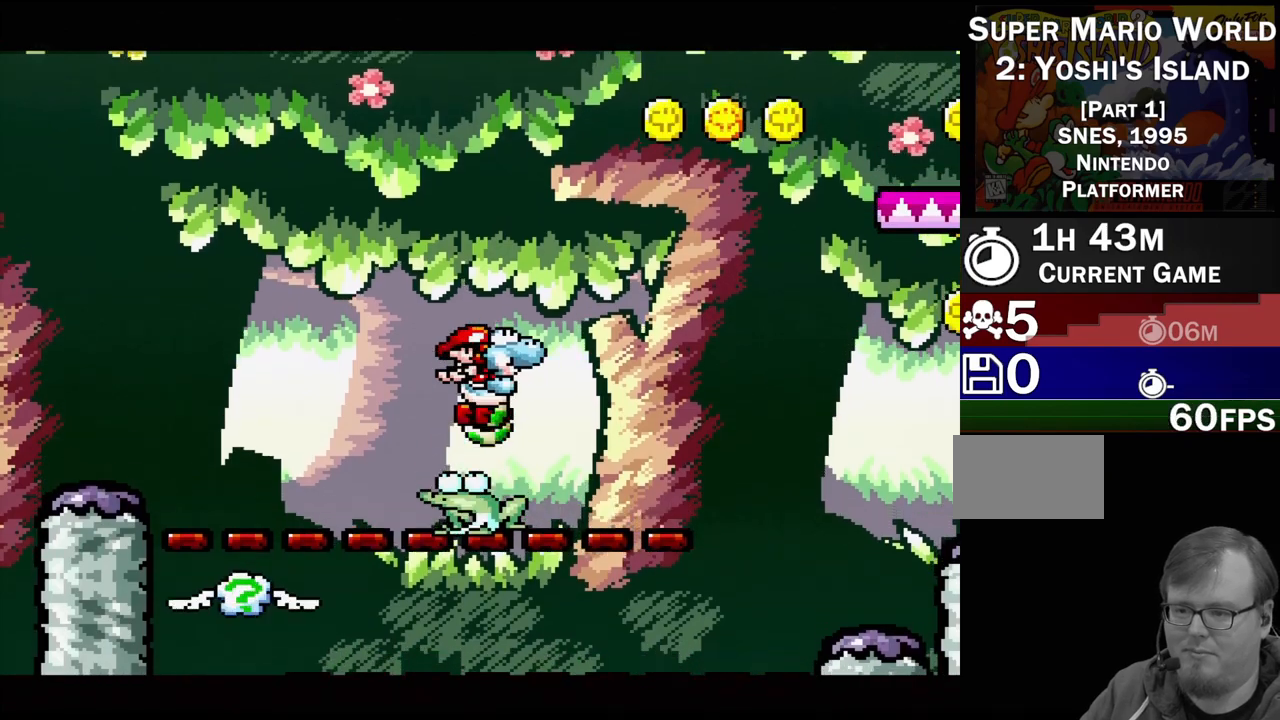
{"buttons": [], "events": [[333, "DPAD_RIGHT", "up"]]}
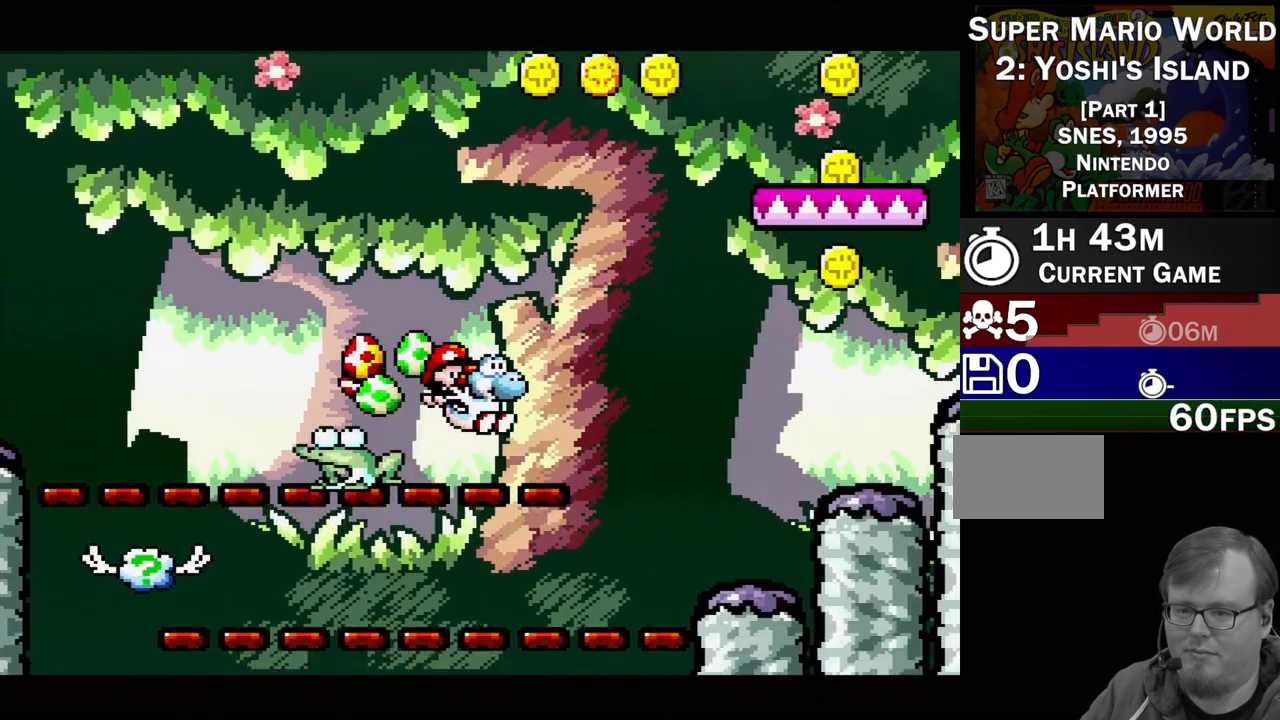
{"buttons": ["B", "DPAD_RIGHT"], "events": [[50, "DPAD_RIGHT", "down"], [100, "B", "down"]]}
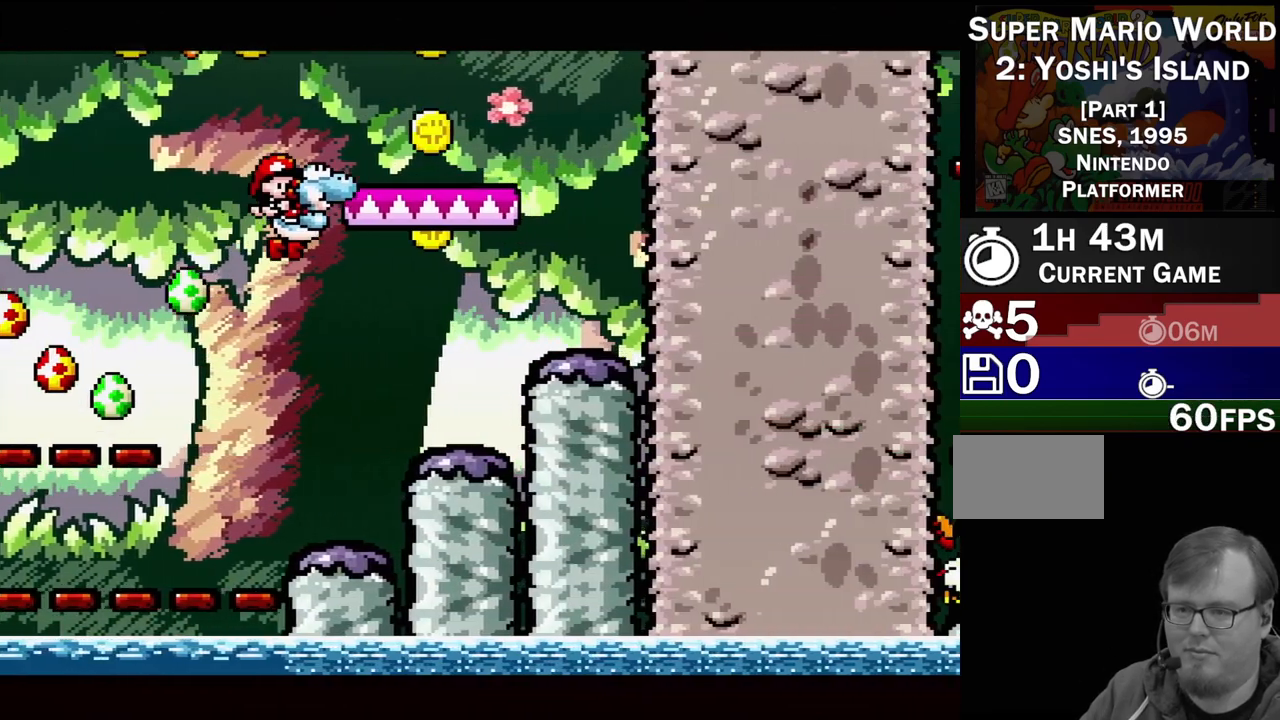
{"buttons": ["DPAD_LEFT"], "events": [[117, "DPAD_RIGHT", "up"], [433, "B", "up"], [433, "DPAD_LEFT", "down"]]}
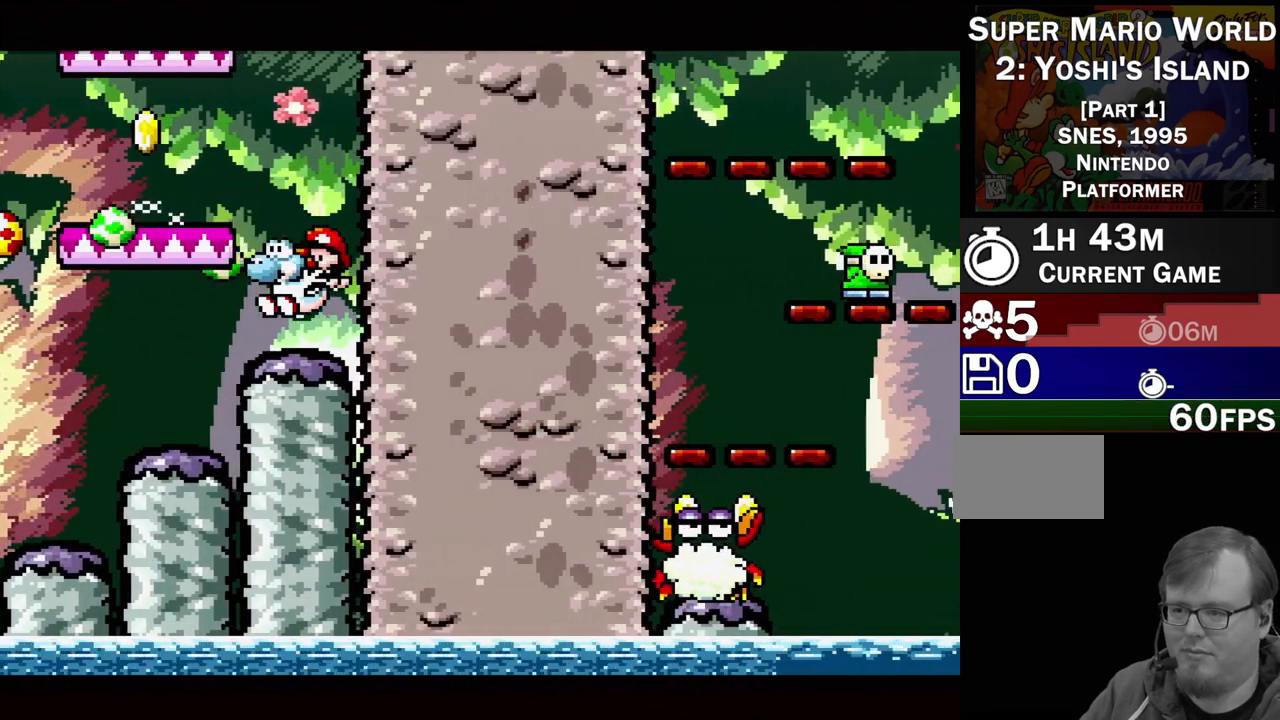
{"buttons": ["DPAD_RIGHT"], "events": [[167, "B", "down"], [433, "DPAD_LEFT", "up"], [450, "B", "up"], [483, "DPAD_RIGHT", "down"]]}
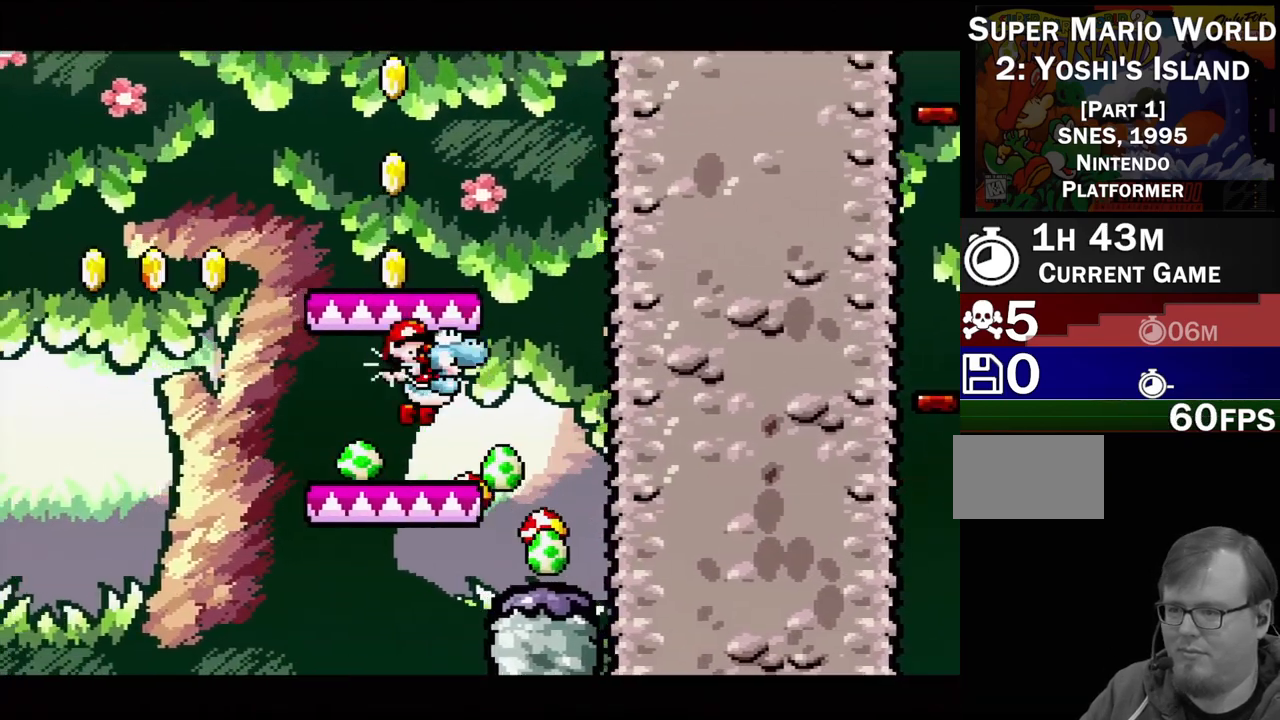
{"buttons": ["B"], "events": [[150, "DPAD_RIGHT", "up"], [233, "B", "down"]]}
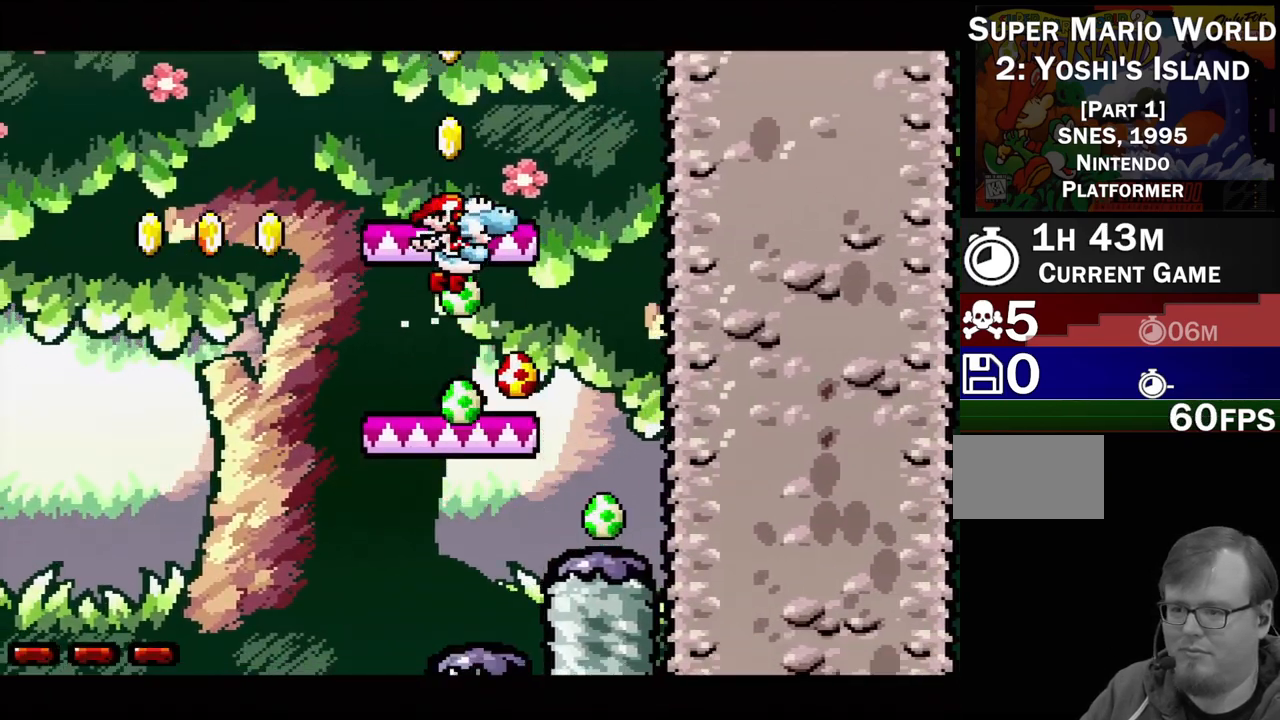
{"buttons": [], "events": [[50, "DPAD_LEFT", "down"], [217, "DPAD_LEFT", "up"], [317, "DPAD_RIGHT", "down"], [367, "B", "up"], [433, "DPAD_RIGHT", "up"]]}
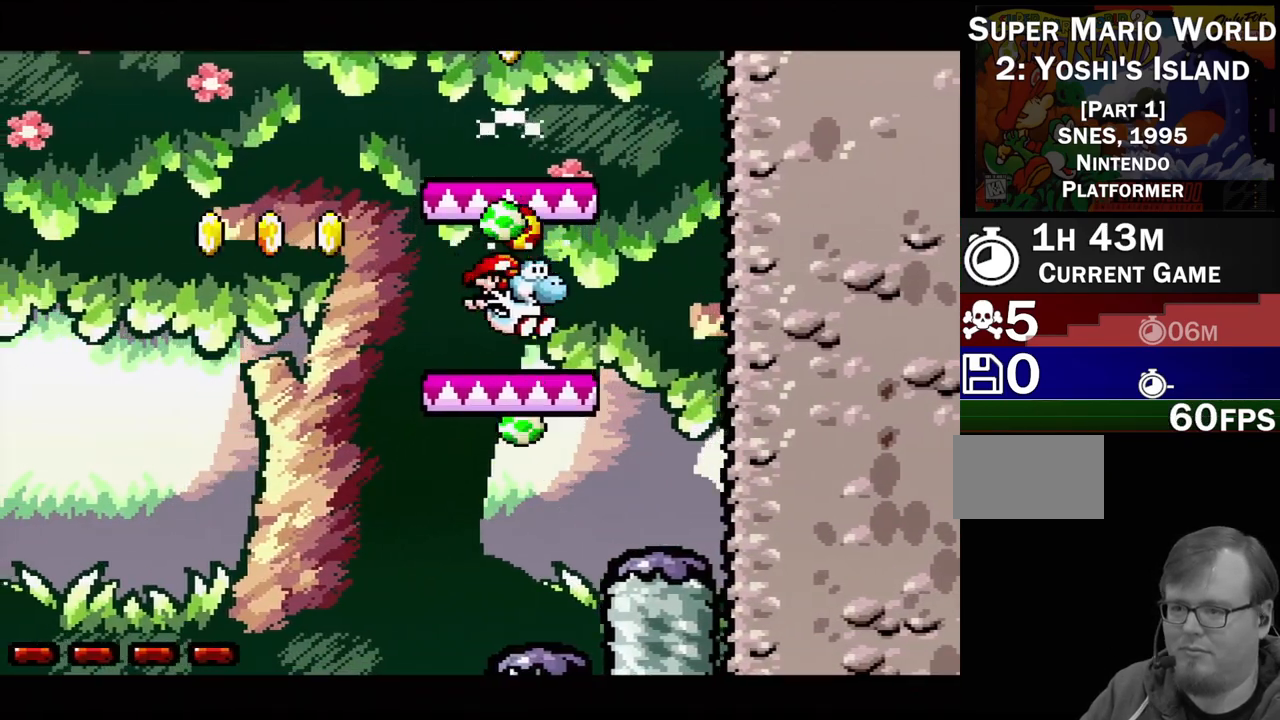
{"buttons": ["B", "DPAD_RIGHT"], "events": [[133, "B", "down"], [150, "DPAD_LEFT", "down"], [300, "DPAD_LEFT", "up"], [433, "DPAD_RIGHT", "down"]]}
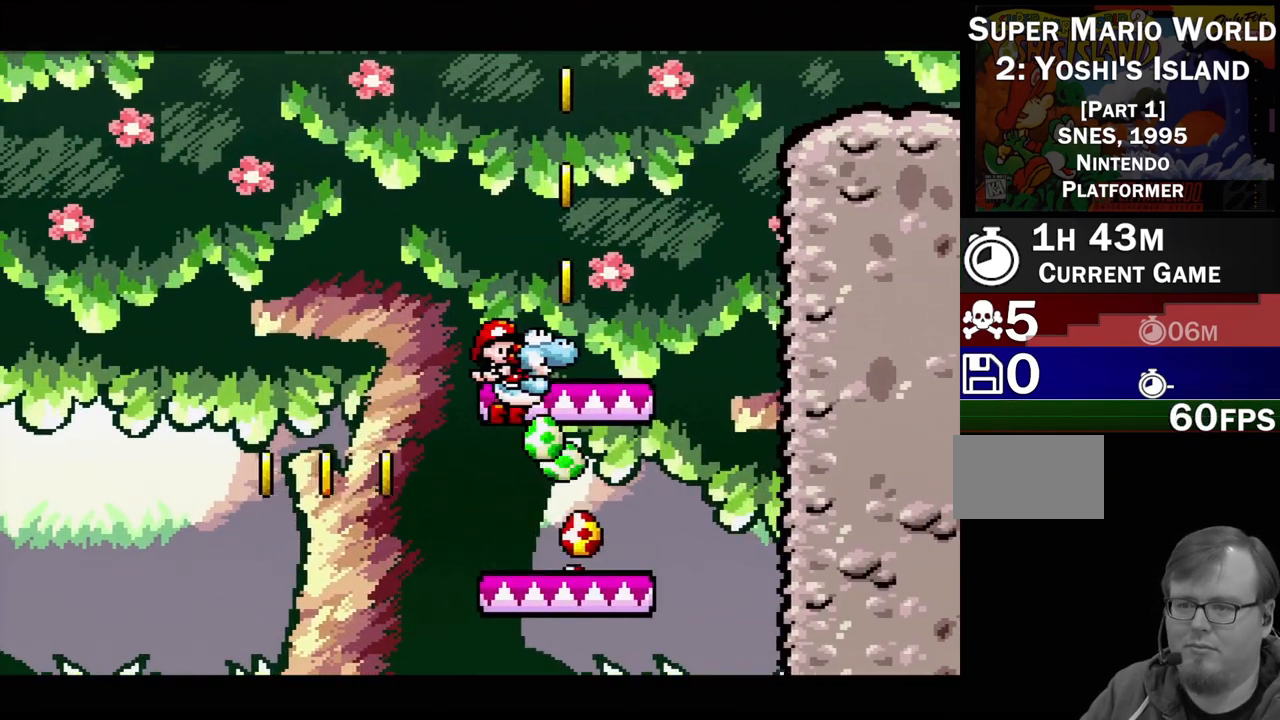
{"buttons": ["B"], "events": [[50, "DPAD_RIGHT", "up"]]}
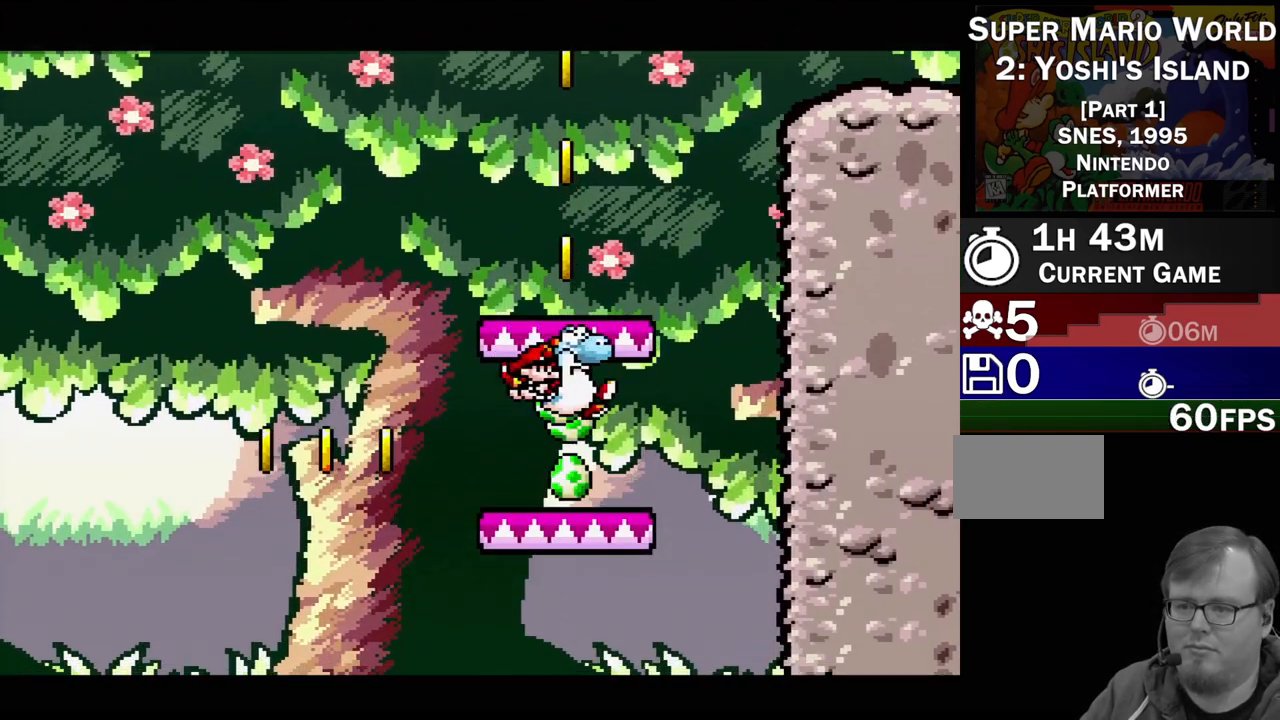
{"buttons": [], "events": [[133, "DPAD_LEFT", "down"], [250, "DPAD_LEFT", "up"], [367, "B", "up"]]}